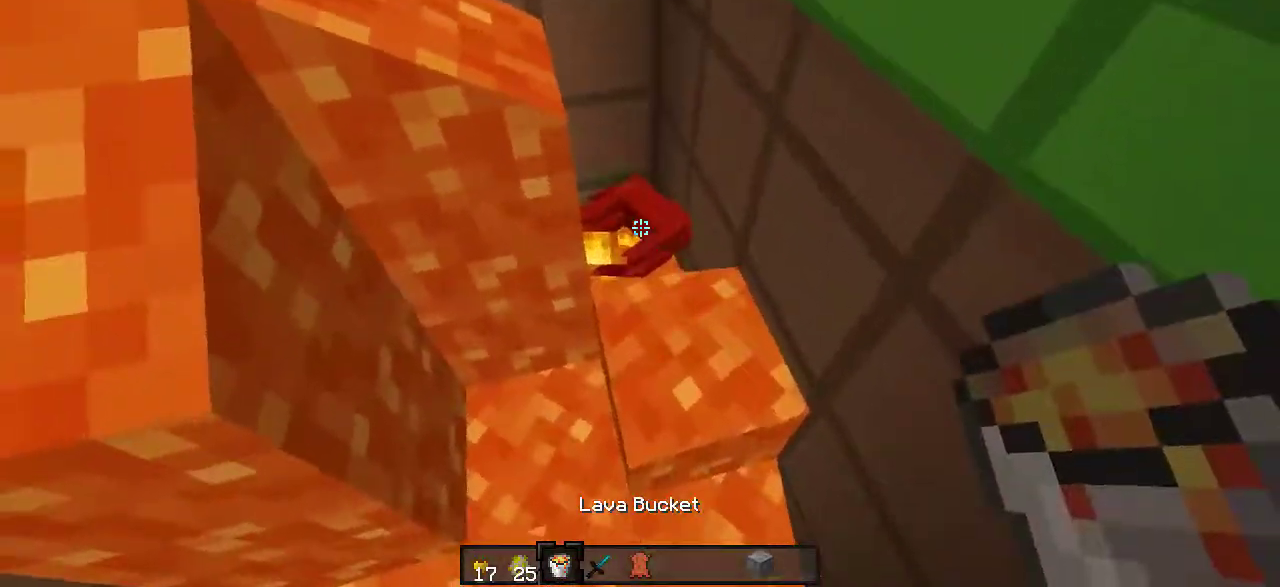
Gameplay with keyboard; each line is a JSON object with the keys held at the frame after it. "events" lists presses ("down") and releases ("up") of "a", "d", "s" and "w" between this image and that frame as [ms after this image, input, new state], when the widget could be followed in between. No other keys are recorded. Mouse input is not recorded.
{"keys": ["s"], "events": [[33, "w", "down"], [133, "w", "up"], [333, "s", "down"]]}
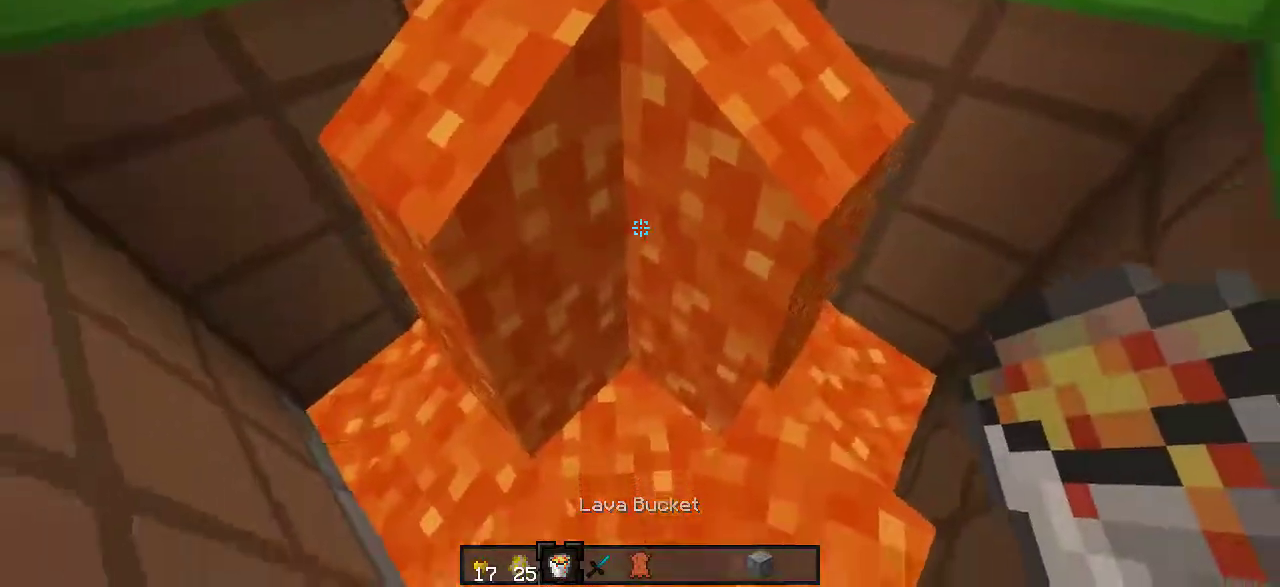
{"keys": ["s"], "events": []}
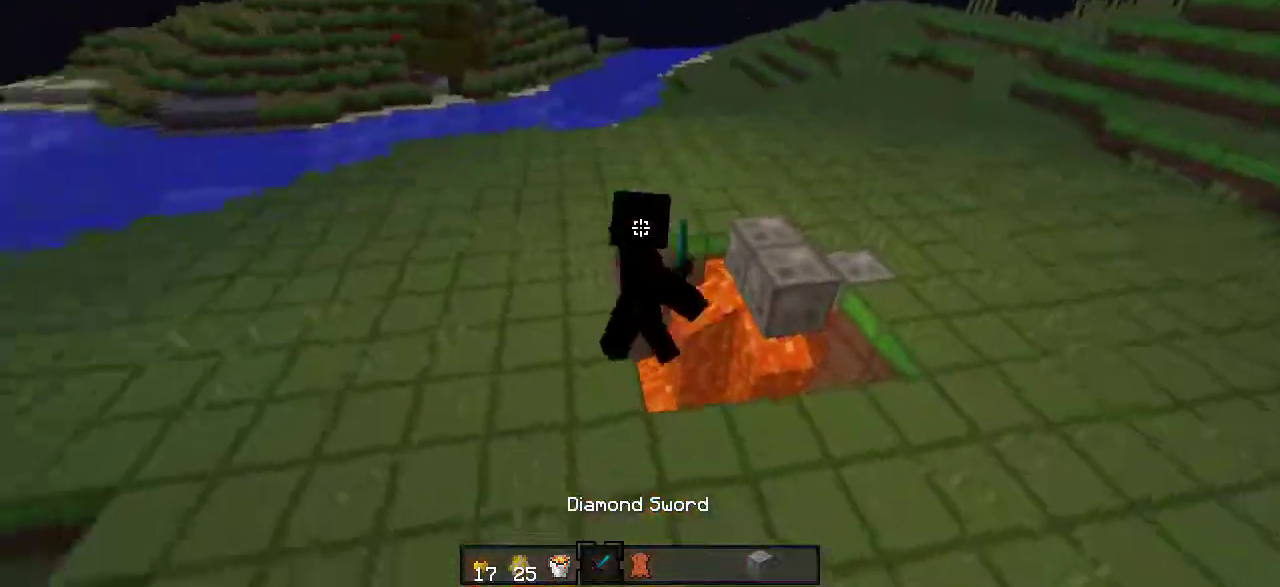
{"keys": ["s"], "events": []}
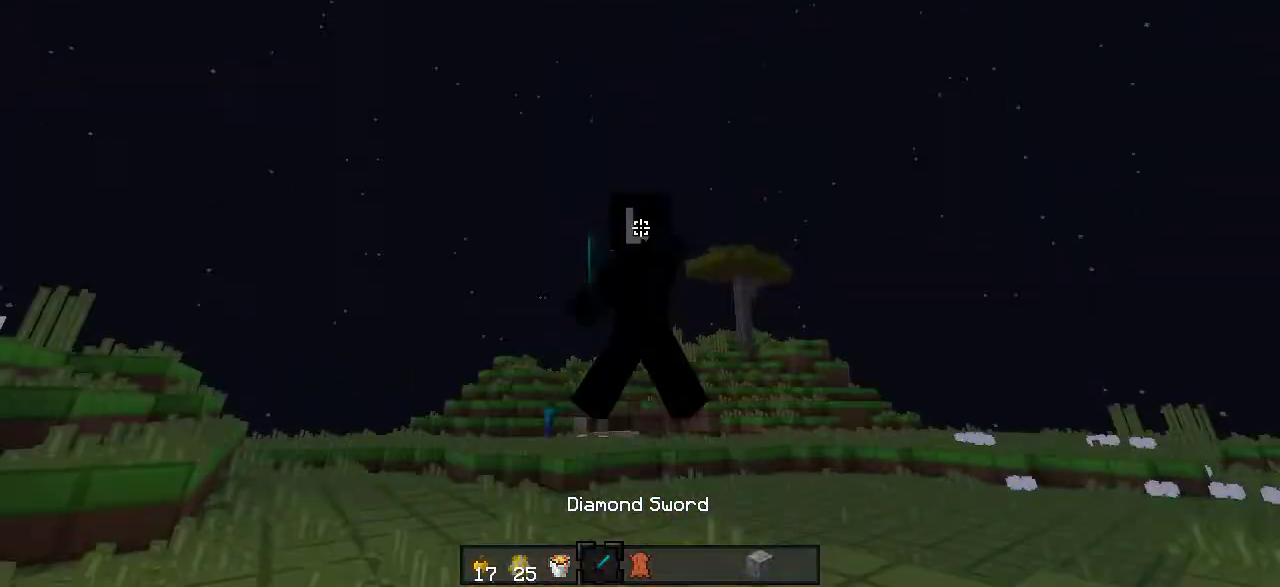
{"keys": ["s"], "events": []}
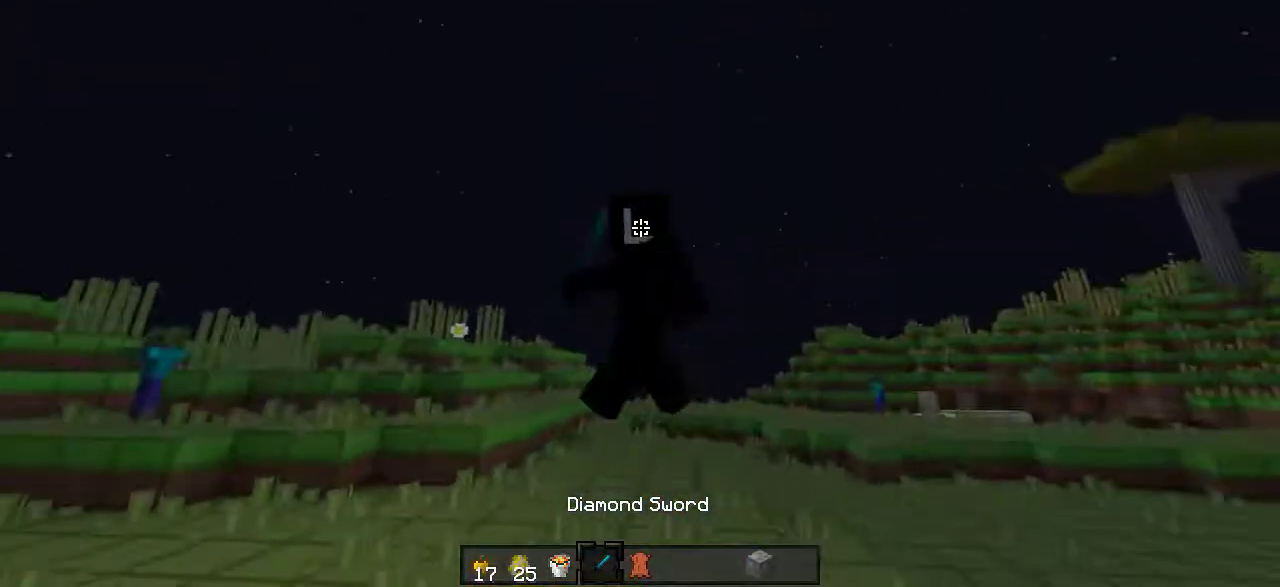
{"keys": [], "events": [[83, "s", "up"]]}
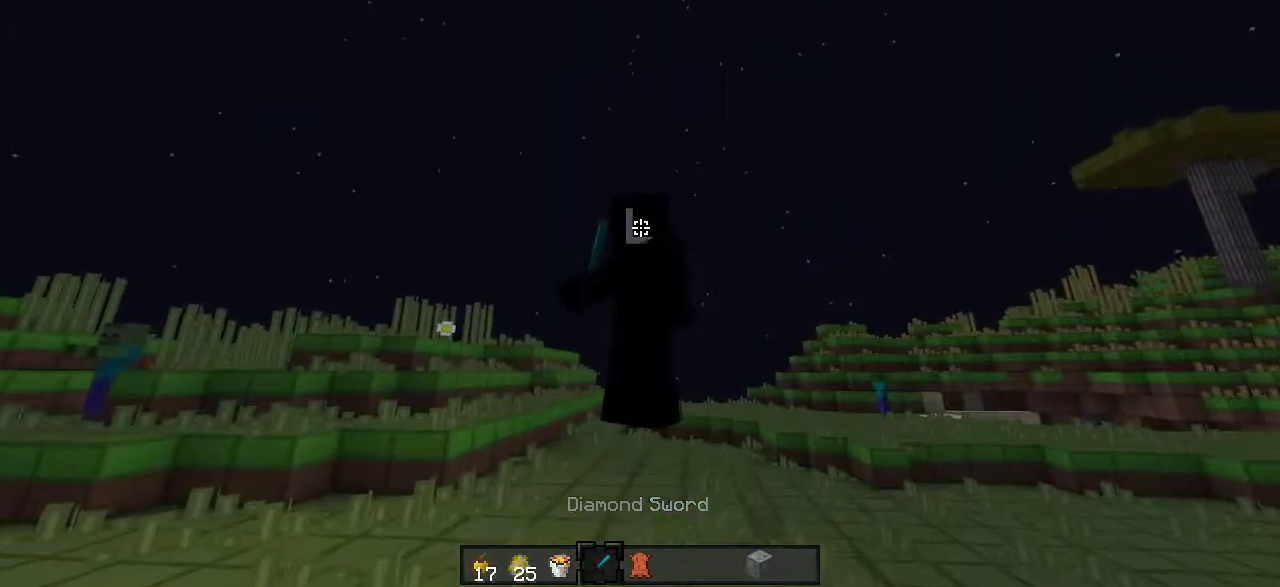
{"keys": [], "events": []}